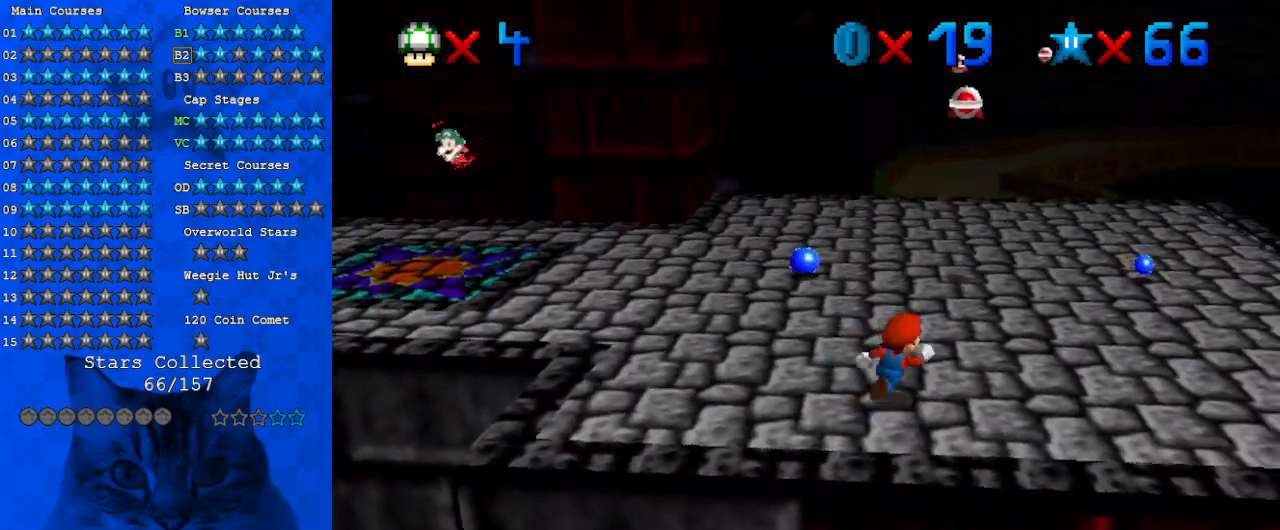
Gameplay with keyboard; each line is a JSON object with the keys held at the frame after it. "events" lists presses ("down") and releases ("up") of "a", "c", "ctrl", "d", "down", "left", "return", "right", "s", "shift", "up", "w", "x" and "y" between this image and that frame as [ms after this image, input, new state], when the widget could be followed in between. No other keys are recorded. Mouse input is not recorded.
{"keys": ["right", "up"], "events": [[200, "d", "down"], [333, "d", "up"]]}
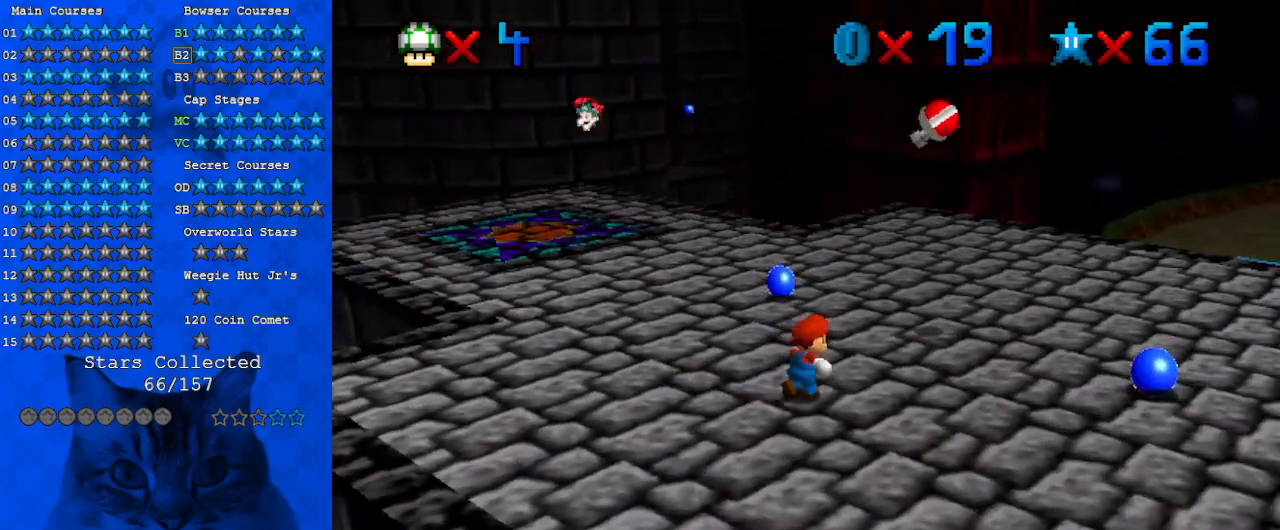
{"keys": ["down", "right"], "events": [[67, "shift", "down"], [200, "up", "up"], [267, "left", "down"], [267, "right", "up"], [300, "down", "down"], [333, "ctrl", "down"], [433, "left", "up"], [433, "shift", "up"], [500, "ctrl", "up"], [500, "right", "down"]]}
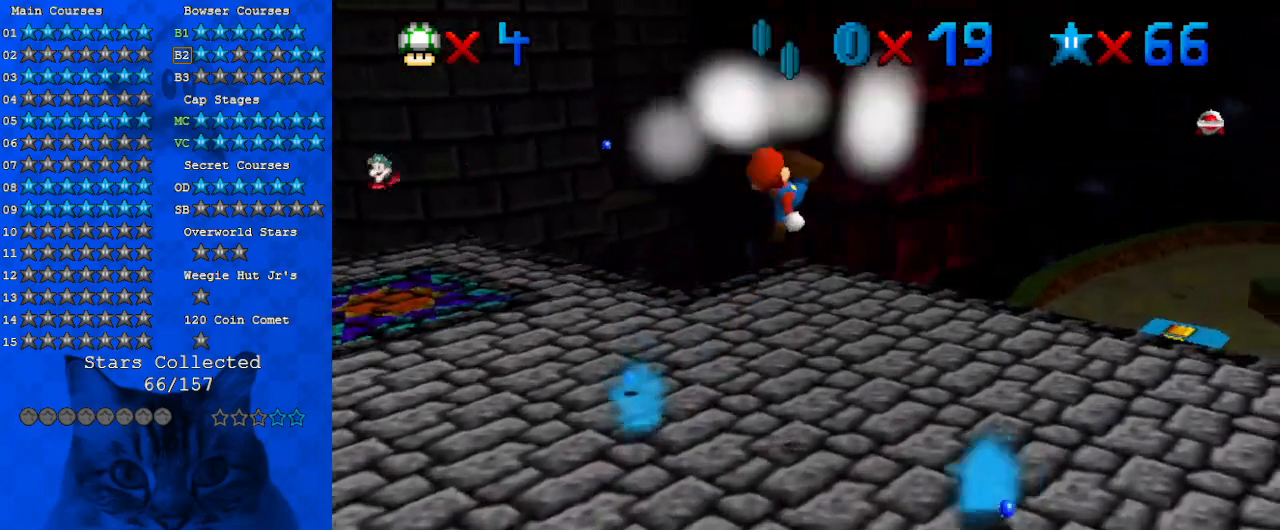
{"keys": ["down", "shift"], "events": [[33, "a", "down"], [167, "a", "up"], [267, "right", "up"], [300, "left", "down"], [467, "left", "up"], [500, "shift", "down"]]}
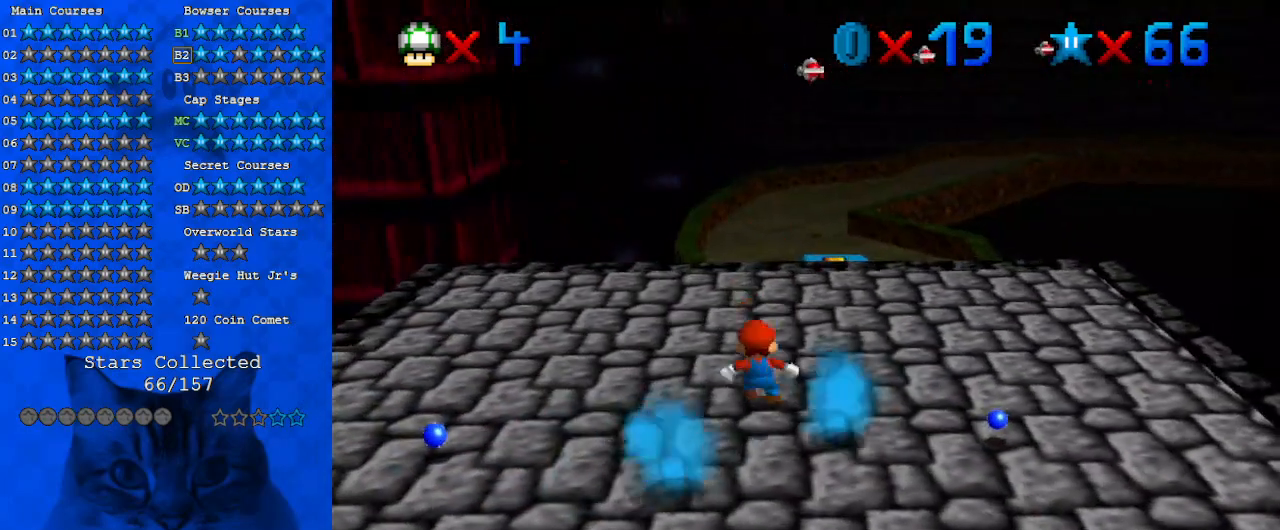
{"keys": ["down"], "events": [[267, "right", "down"], [333, "ctrl", "down"], [433, "ctrl", "up"], [433, "right", "up"], [433, "shift", "up"]]}
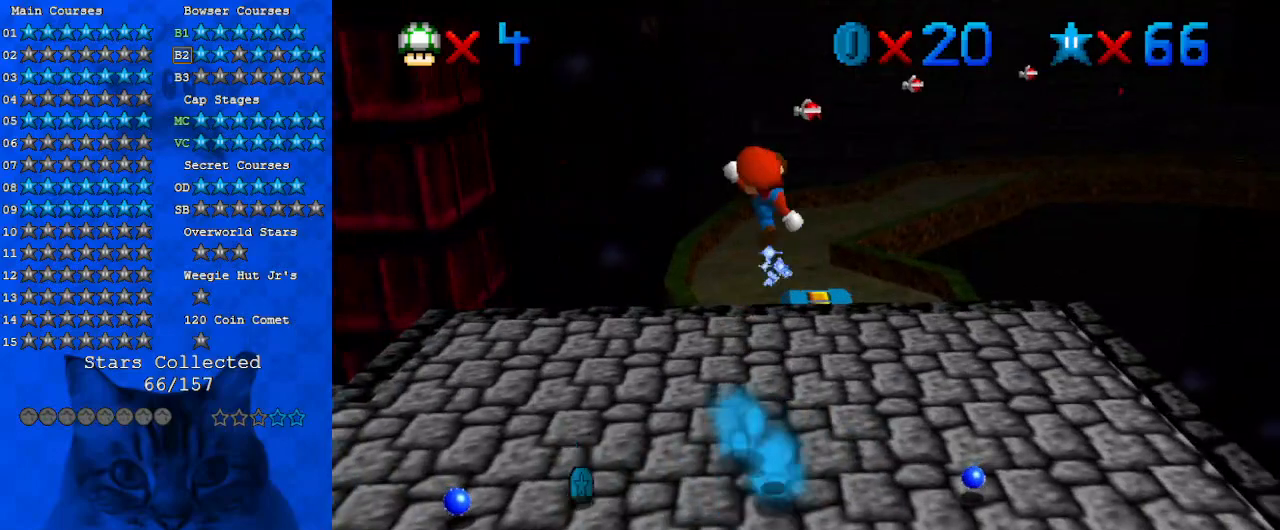
{"keys": [], "events": [[67, "down", "up"], [200, "right", "down"], [200, "up", "down"], [433, "right", "up"], [433, "up", "up"]]}
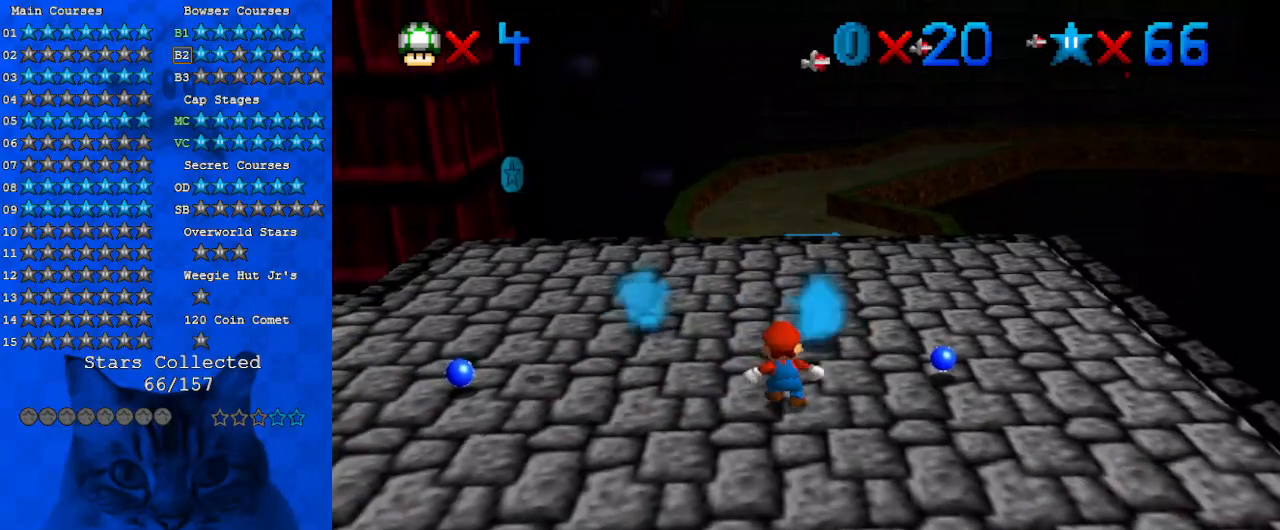
{"keys": ["shift", "up"], "events": [[167, "up", "down"], [433, "shift", "down"]]}
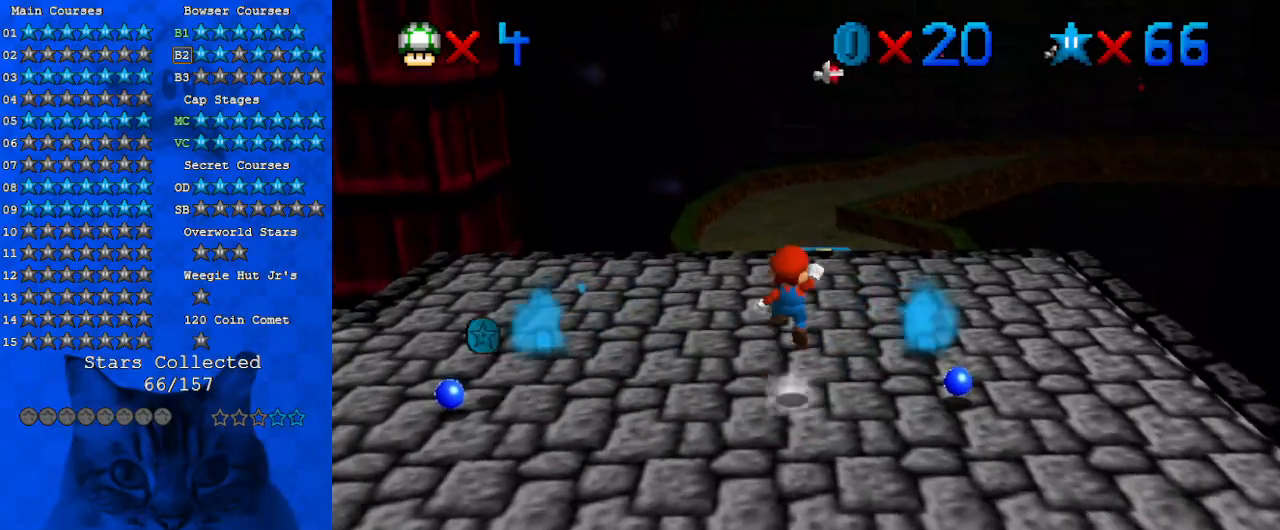
{"keys": ["d", "right", "up"], "events": [[33, "right", "down"], [267, "shift", "up"], [333, "right", "up"], [500, "d", "down"], [500, "right", "down"]]}
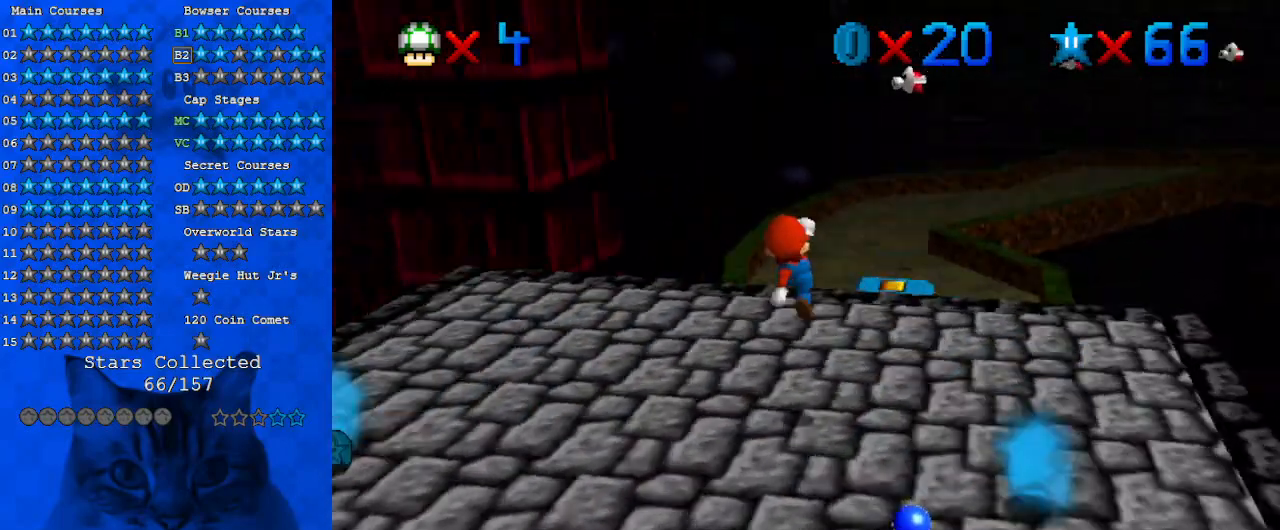
{"keys": ["right"], "events": [[100, "d", "up"], [133, "d", "down"], [133, "right", "up"], [200, "up", "up"], [233, "d", "up"], [467, "right", "down"]]}
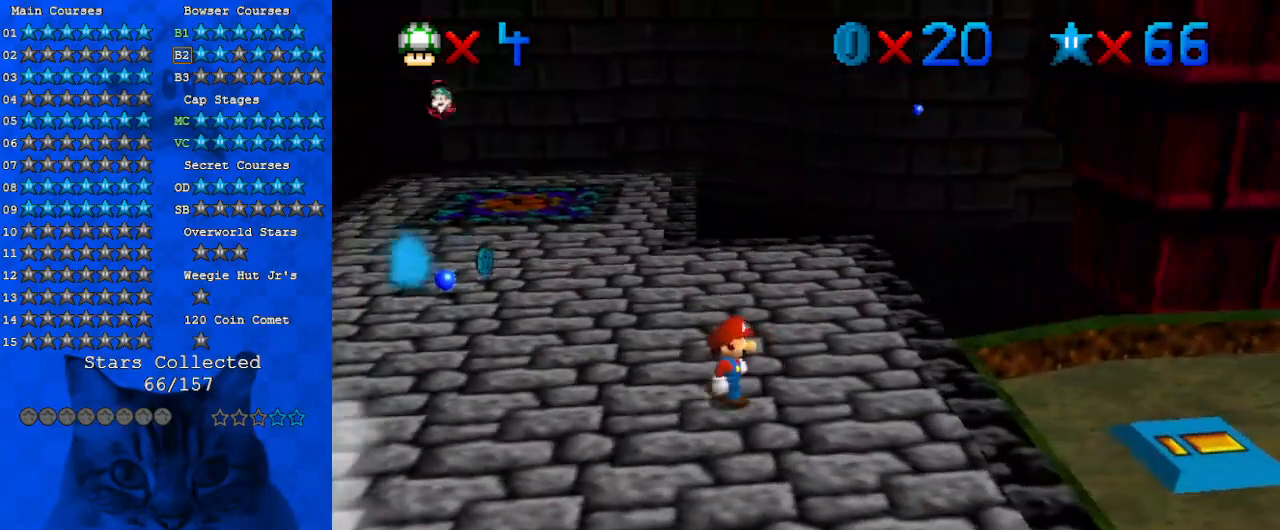
{"keys": ["right", "shift"], "events": [[67, "right", "up"], [200, "left", "down"], [267, "left", "up"], [400, "right", "down"], [400, "shift", "down"]]}
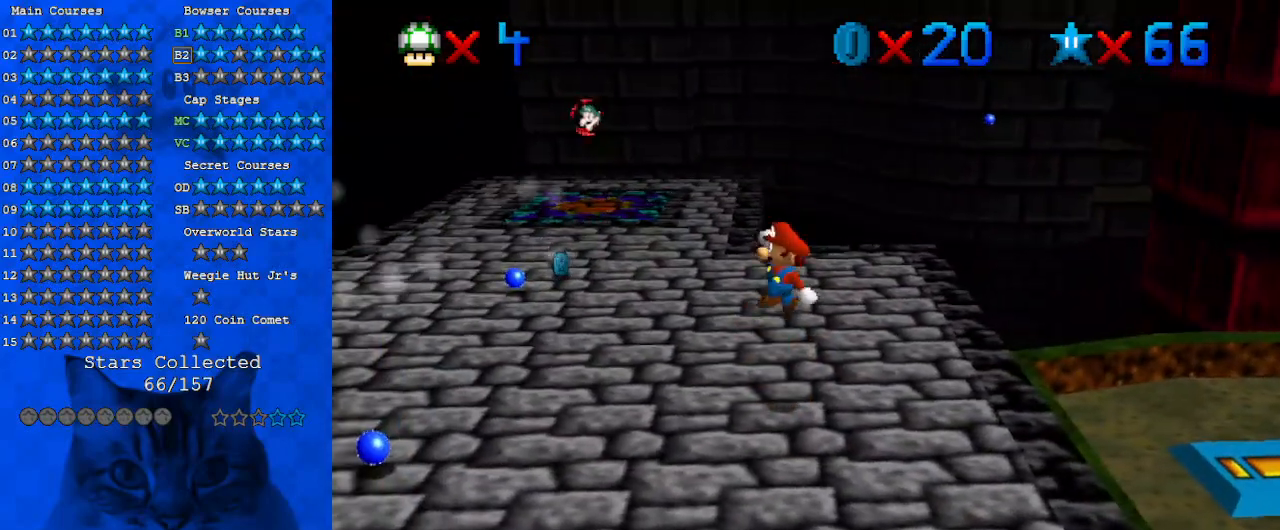
{"keys": [], "events": [[300, "ctrl", "down"], [467, "ctrl", "up"], [467, "right", "up"], [467, "shift", "up"]]}
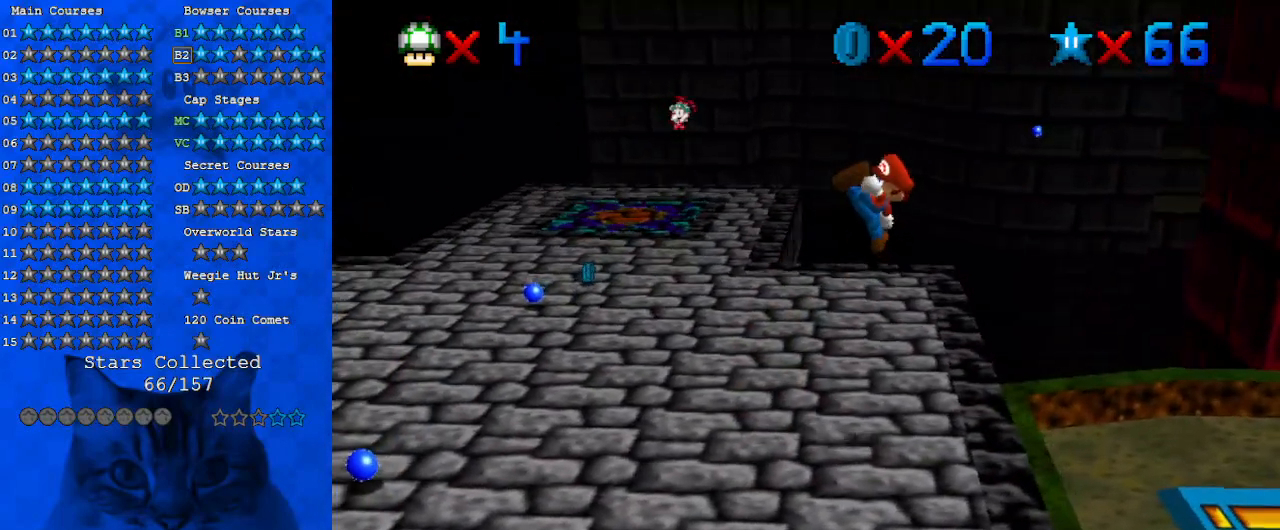
{"keys": ["right", "shift"], "events": [[233, "right", "down"], [467, "shift", "down"]]}
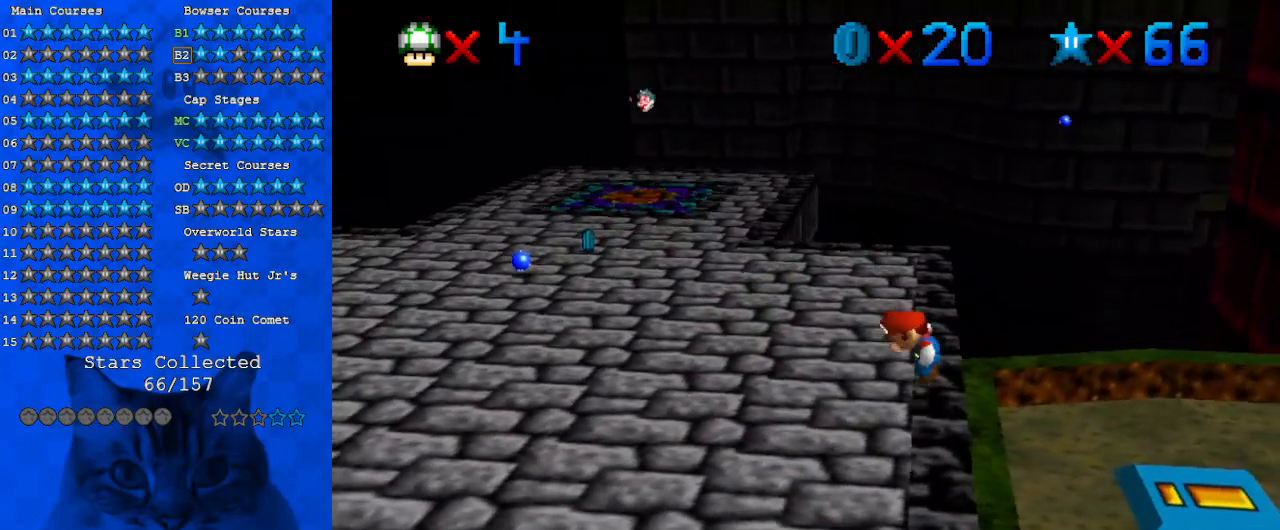
{"keys": ["right", "shift"], "events": []}
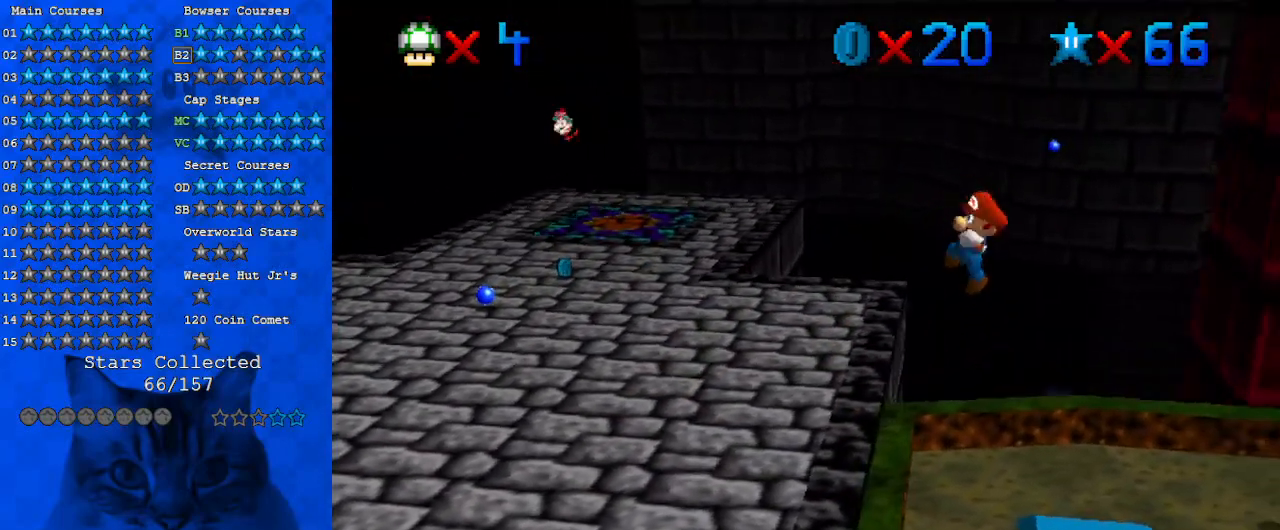
{"keys": ["left"], "events": [[33, "ctrl", "down"], [267, "ctrl", "up"], [267, "shift", "up"], [300, "right", "up"], [400, "left", "down"]]}
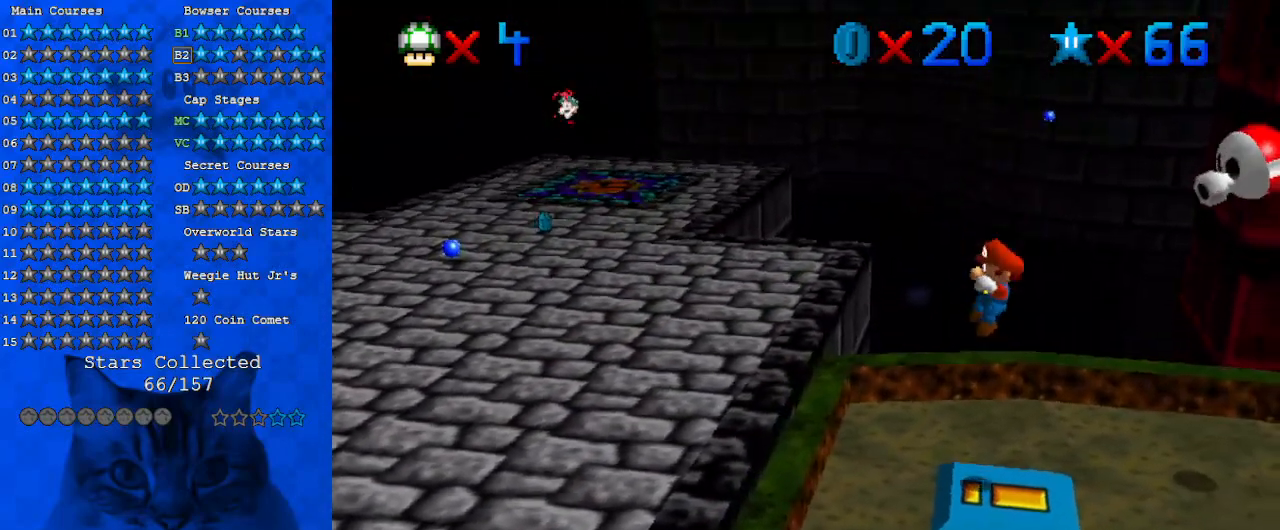
{"keys": ["left", "shift"], "events": [[233, "shift", "down"]]}
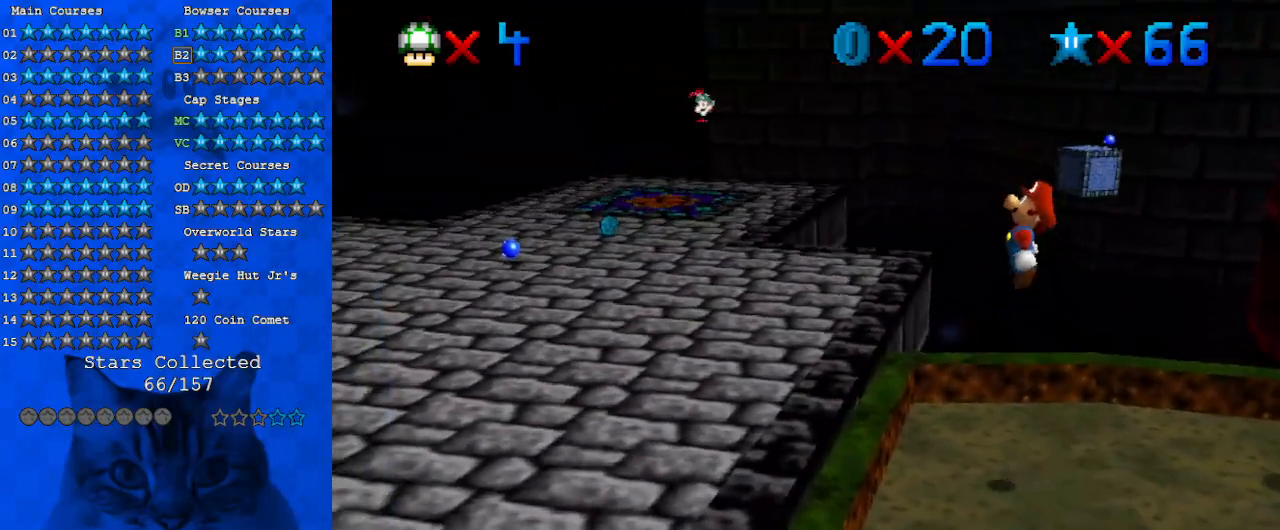
{"keys": ["left"], "events": [[100, "ctrl", "down"], [233, "ctrl", "up"], [233, "shift", "up"]]}
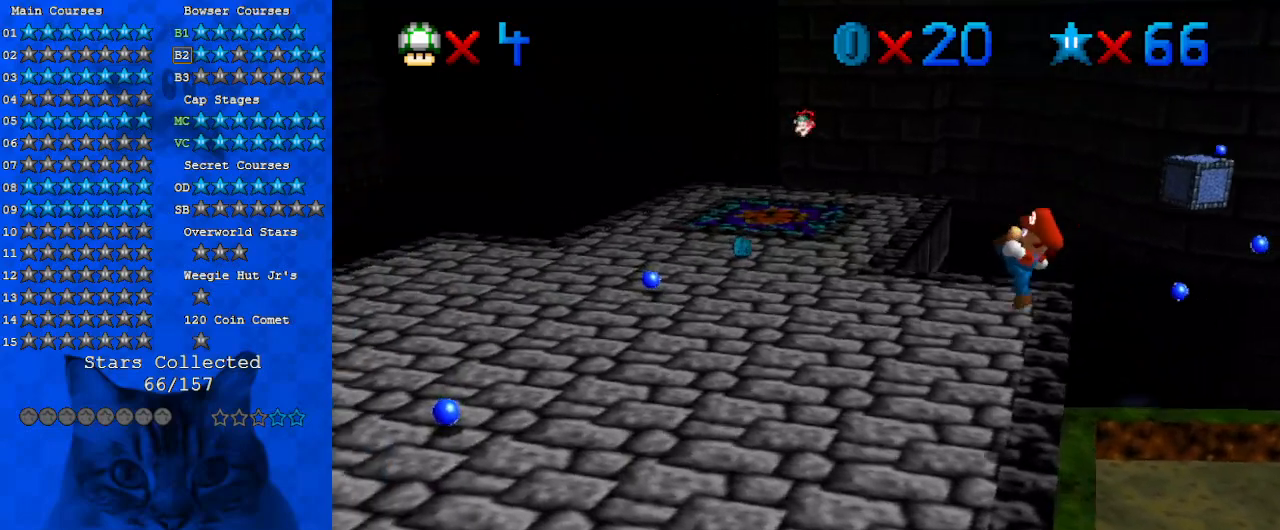
{"keys": ["up"], "events": [[100, "left", "up"], [400, "up", "down"]]}
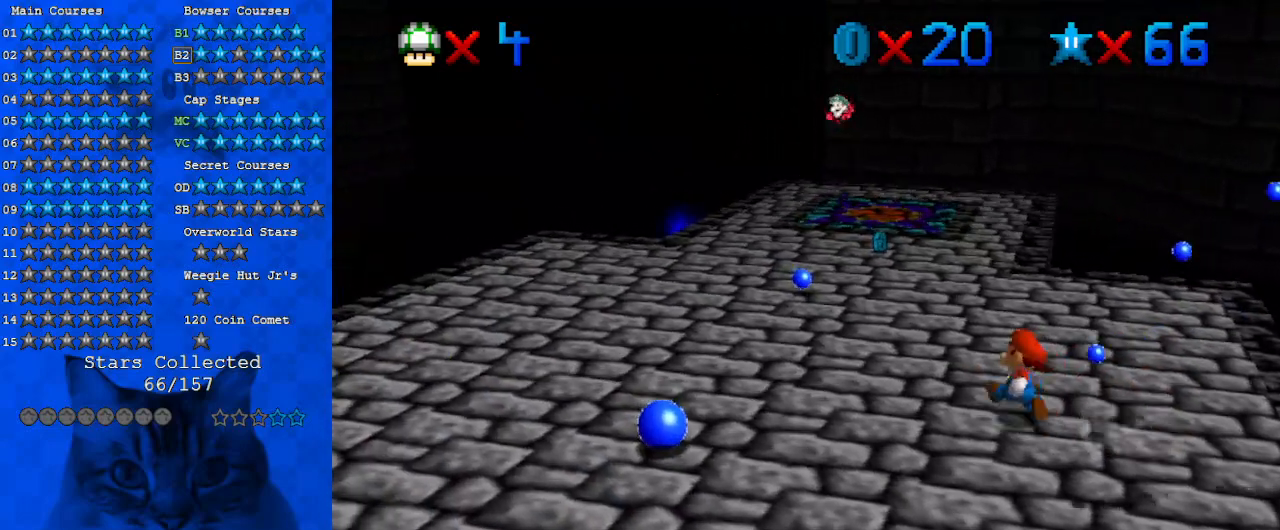
{"keys": ["a", "left"], "events": [[300, "ctrl", "down"], [300, "left", "down"], [400, "ctrl", "up"], [433, "a", "down"], [500, "up", "up"]]}
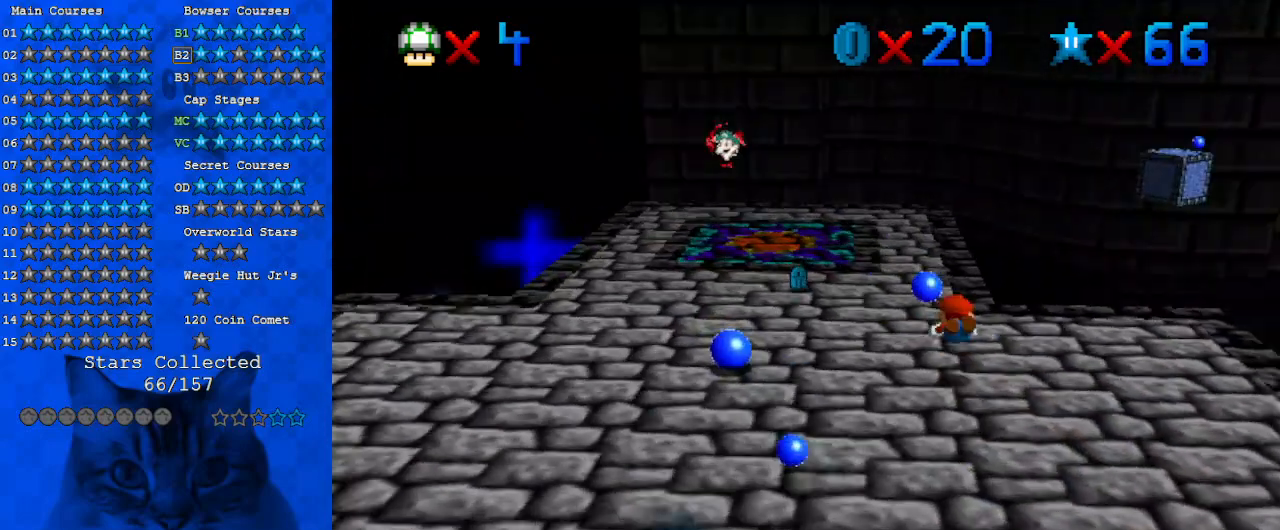
{"keys": ["left"], "events": [[33, "a", "up"], [100, "down", "down"], [133, "shift", "down"], [167, "ctrl", "down"], [267, "down", "up"], [333, "ctrl", "up"], [333, "shift", "up"]]}
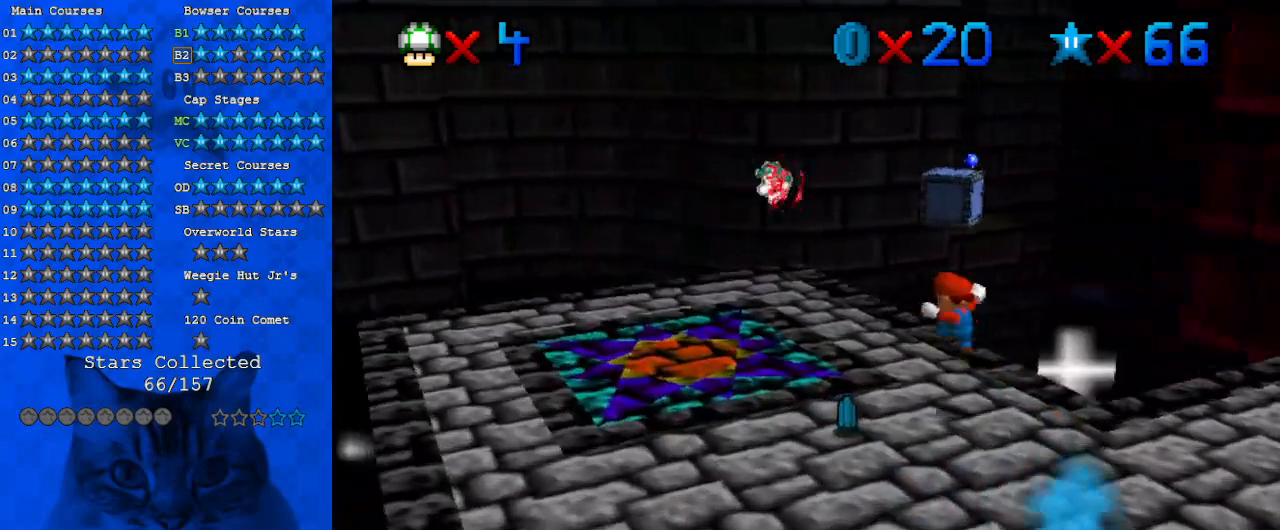
{"keys": ["left", "up"], "events": [[367, "up", "down"]]}
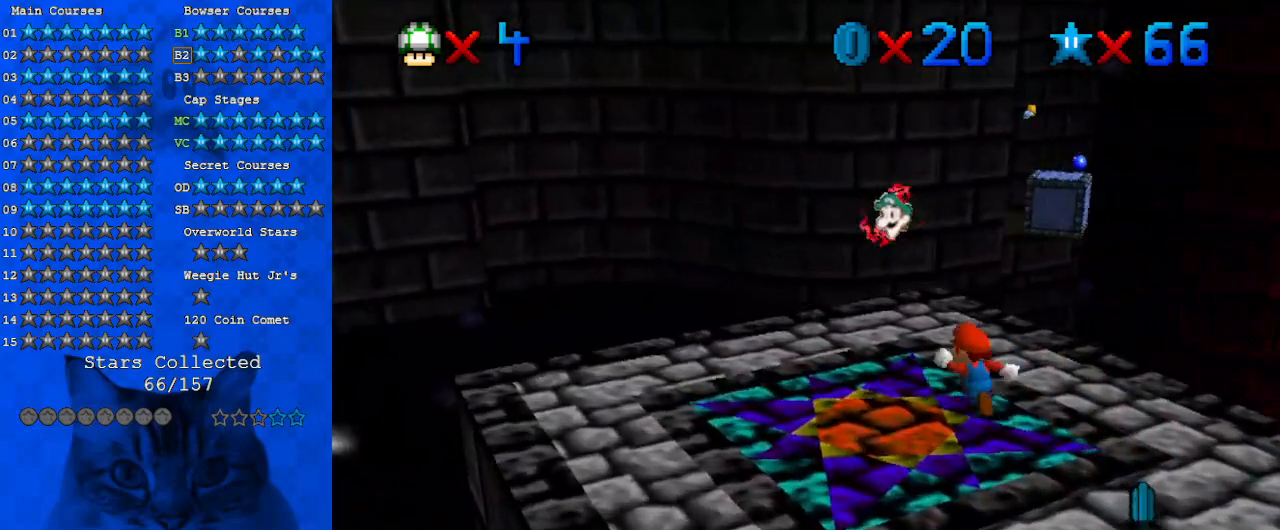
{"keys": ["up"], "events": [[100, "left", "up"]]}
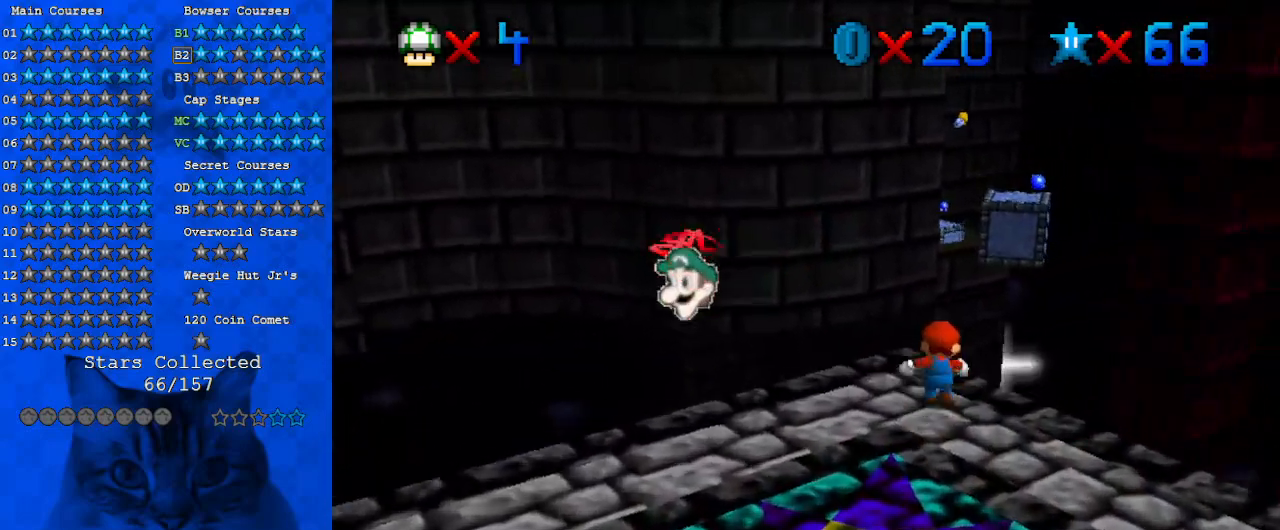
{"keys": ["right", "shift", "up", "y"], "events": [[33, "y", "down"], [133, "right", "down"], [133, "shift", "down"]]}
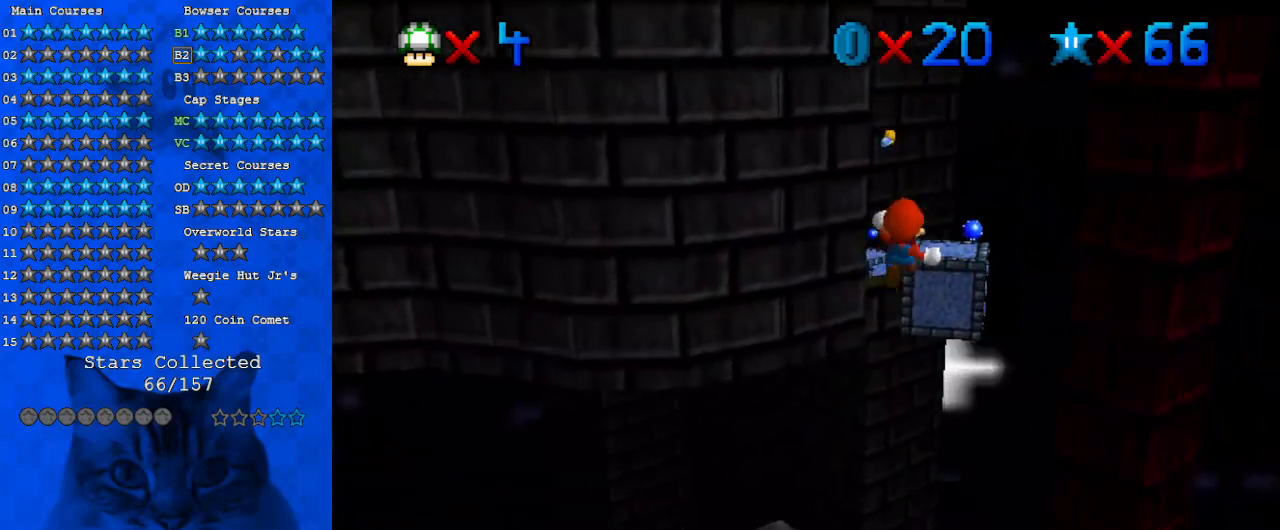
{"keys": ["up", "y"], "events": [[267, "shift", "up"], [400, "right", "up"]]}
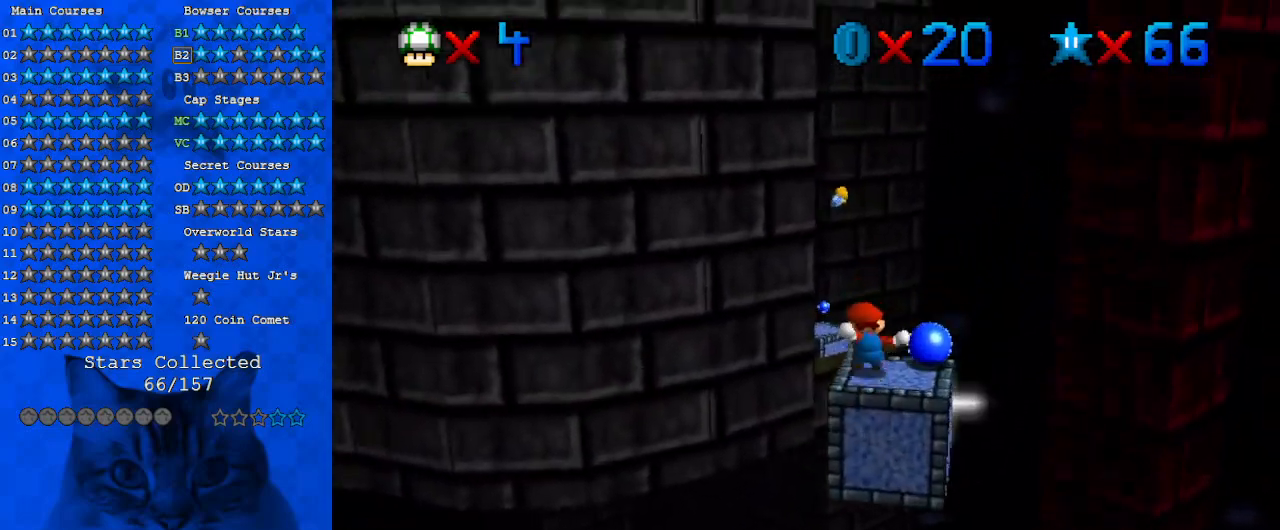
{"keys": ["shift", "up"], "events": [[100, "return", "down"], [100, "shift", "down"], [233, "return", "up"], [300, "shift", "up"], [300, "y", "up"], [367, "shift", "down"]]}
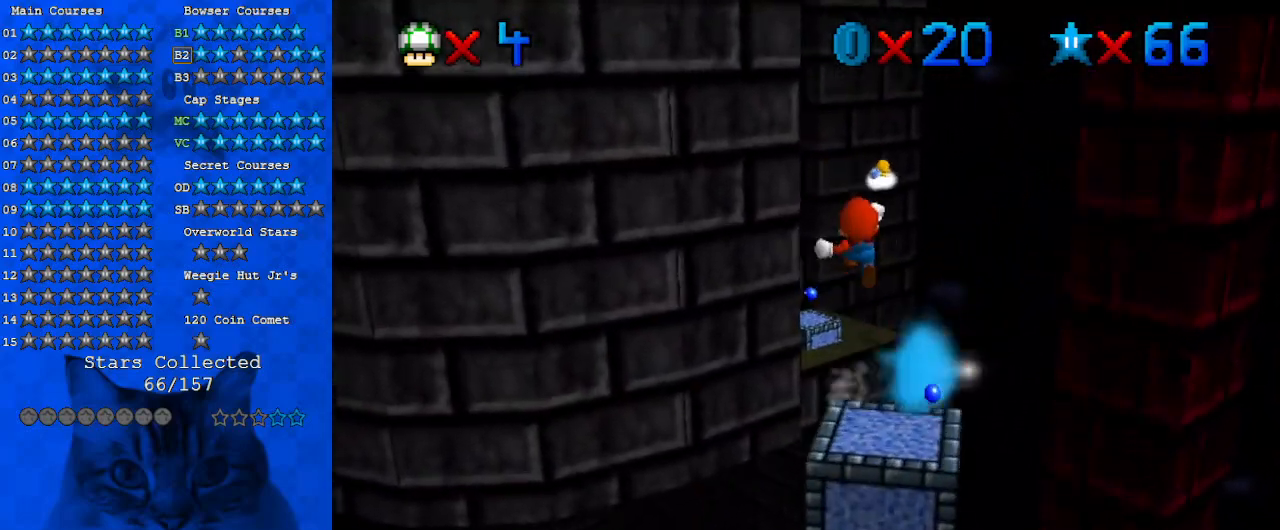
{"keys": ["shift", "up"], "events": []}
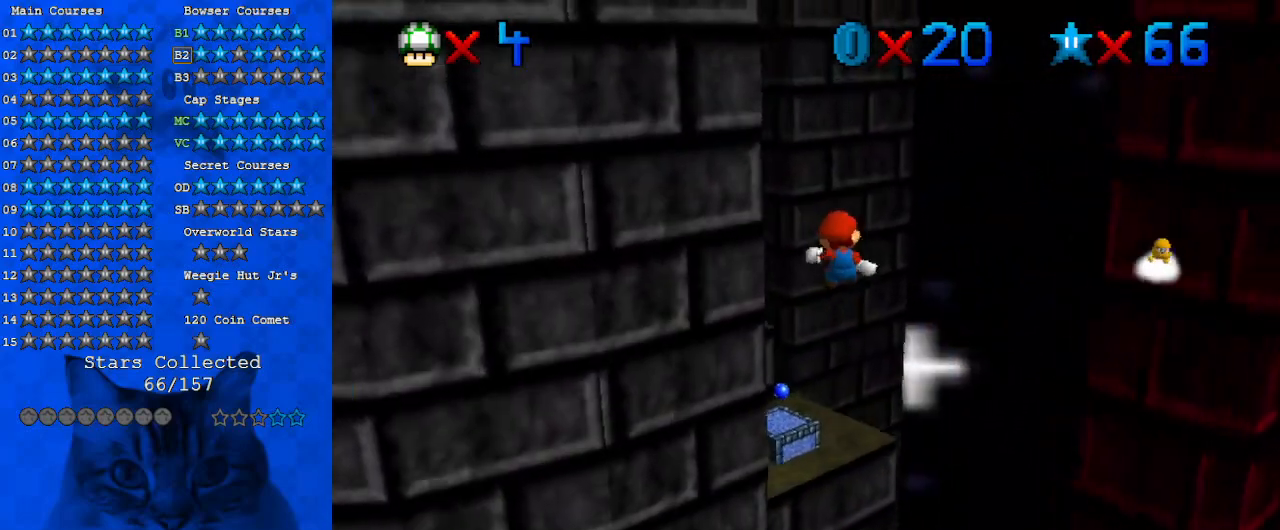
{"keys": ["up", "y"], "events": [[33, "left", "down"], [33, "shift", "up"], [267, "d", "down"], [367, "d", "up"], [367, "left", "up"], [433, "y", "down"]]}
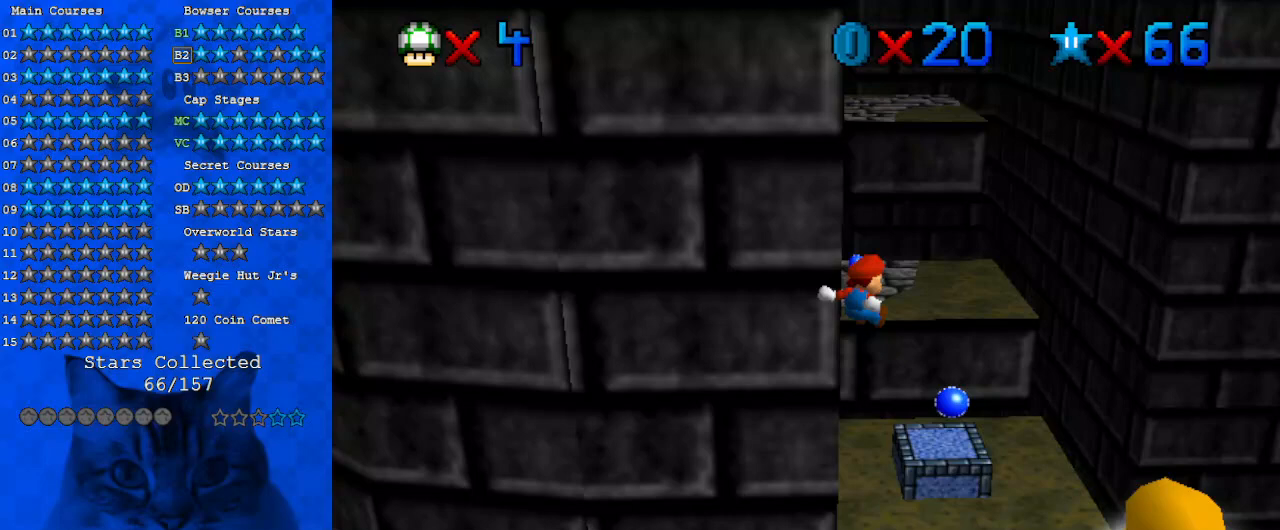
{"keys": ["return", "shift", "up", "y"], "events": [[233, "left", "down"], [333, "left", "up"], [400, "return", "down"], [400, "shift", "down"]]}
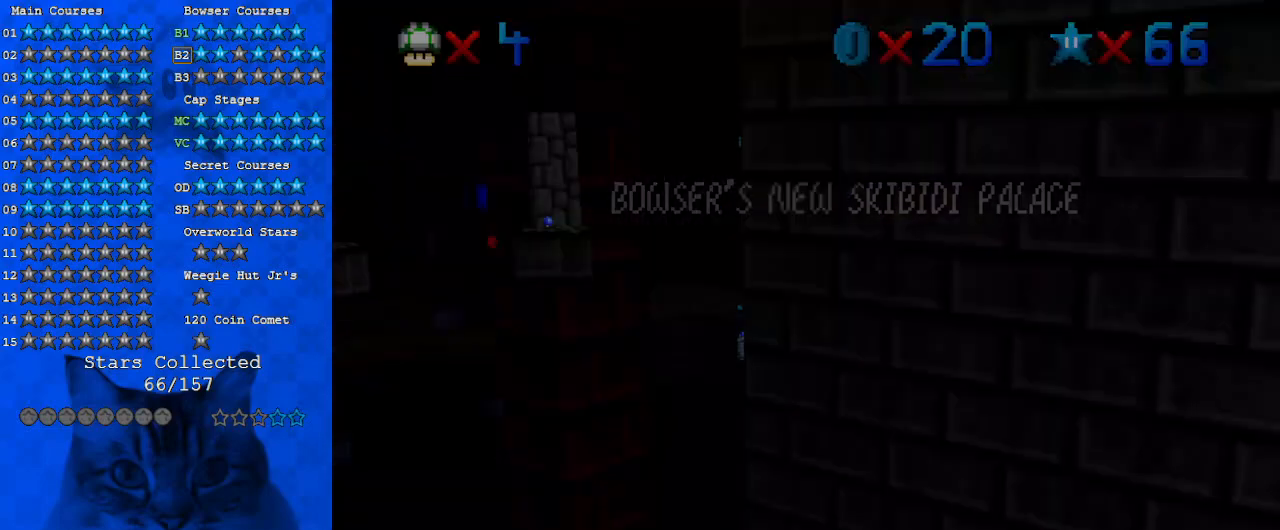
{"keys": ["shift", "up"], "events": [[33, "return", "up"], [33, "shift", "up"], [33, "y", "up"], [133, "shift", "down"], [367, "right", "down"], [467, "right", "up"]]}
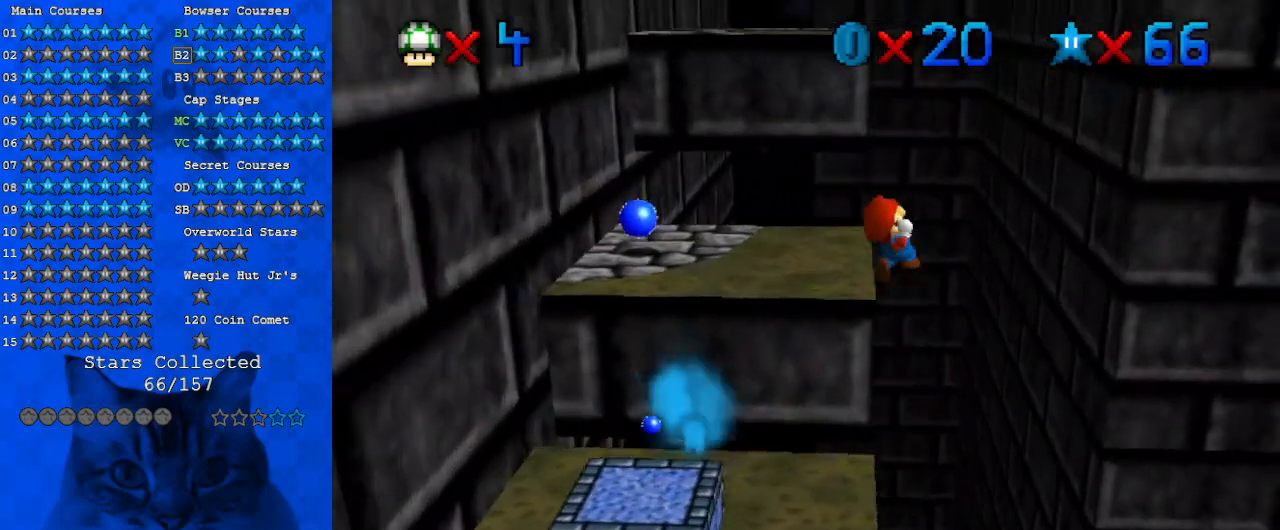
{"keys": ["right", "up"], "events": [[300, "shift", "up"], [467, "right", "down"]]}
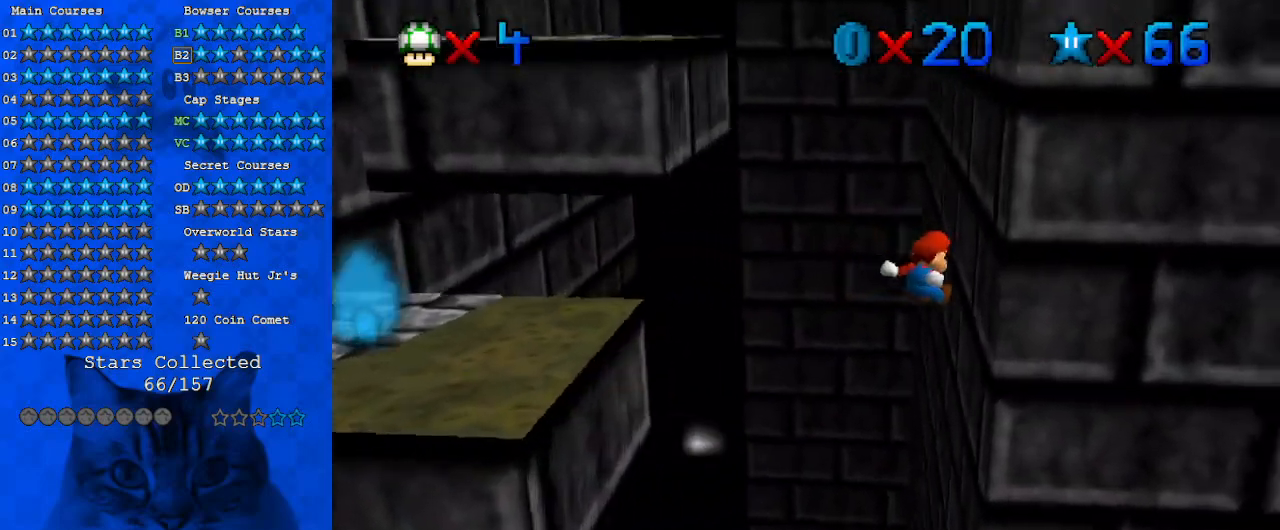
{"keys": ["left", "shift", "up"], "events": [[133, "left", "down"], [133, "right", "up"], [167, "shift", "down"]]}